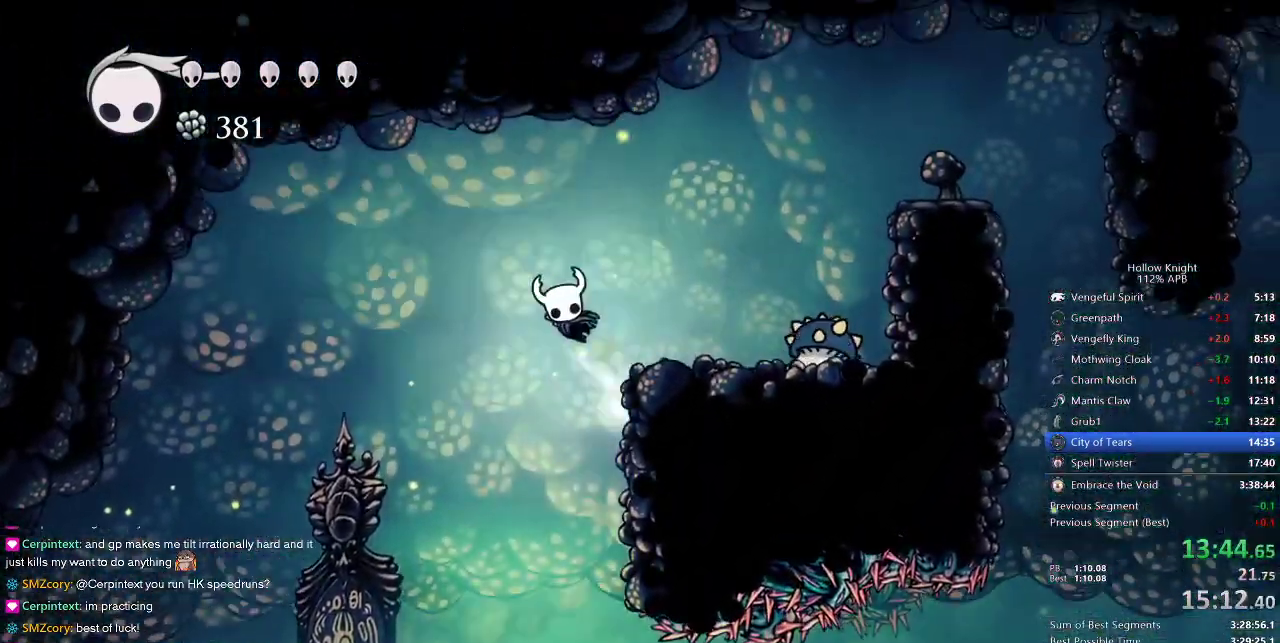
Gameplay with keyboard; each line is a JSON object with the keys held at the frame after it. "events" lists presses ("down") and releases ("up") of "cdash", "dash", "dnail", "down", "heal", "inv", "jump", "left", "nail", "right", "spell" and "up" between this image and that frame as [ms after this image, input, new state], when the widget could be followed in between. No other keys are recorded. Mouse input is not recorded. Key names are as the overlay labels them; some are game actions (e.g. jump) rather than physical keys.
{"keys": ["down", "nail", "right"], "events": [[233, "down", "down"], [283, "jump", "up"], [467, "nail", "down"]]}
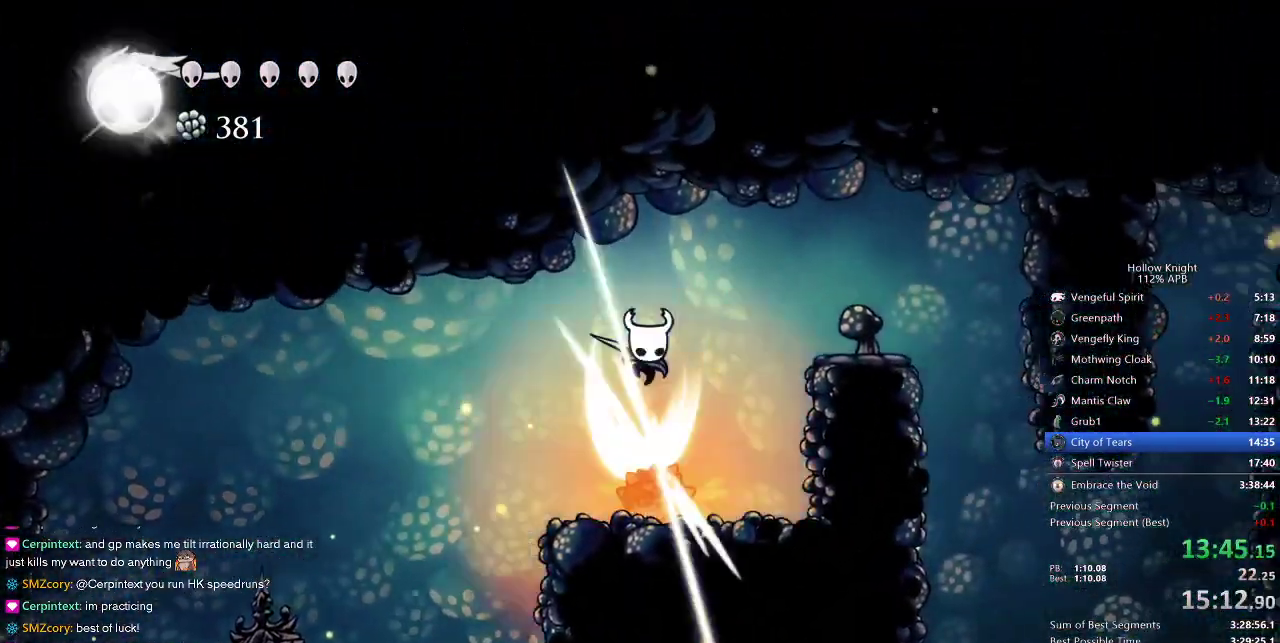
{"keys": ["right"], "events": [[100, "down", "up"], [250, "nail", "up"]]}
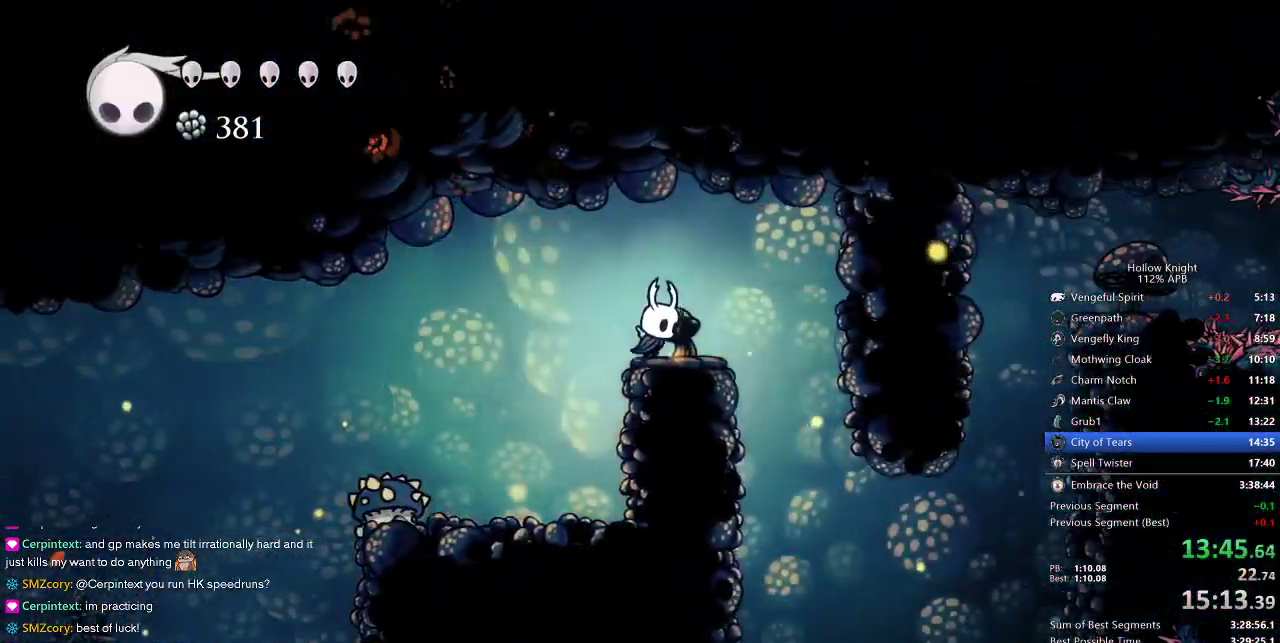
{"keys": ["right"], "events": [[117, "jump", "down"], [217, "jump", "up"], [433, "right", "up"], [500, "right", "down"]]}
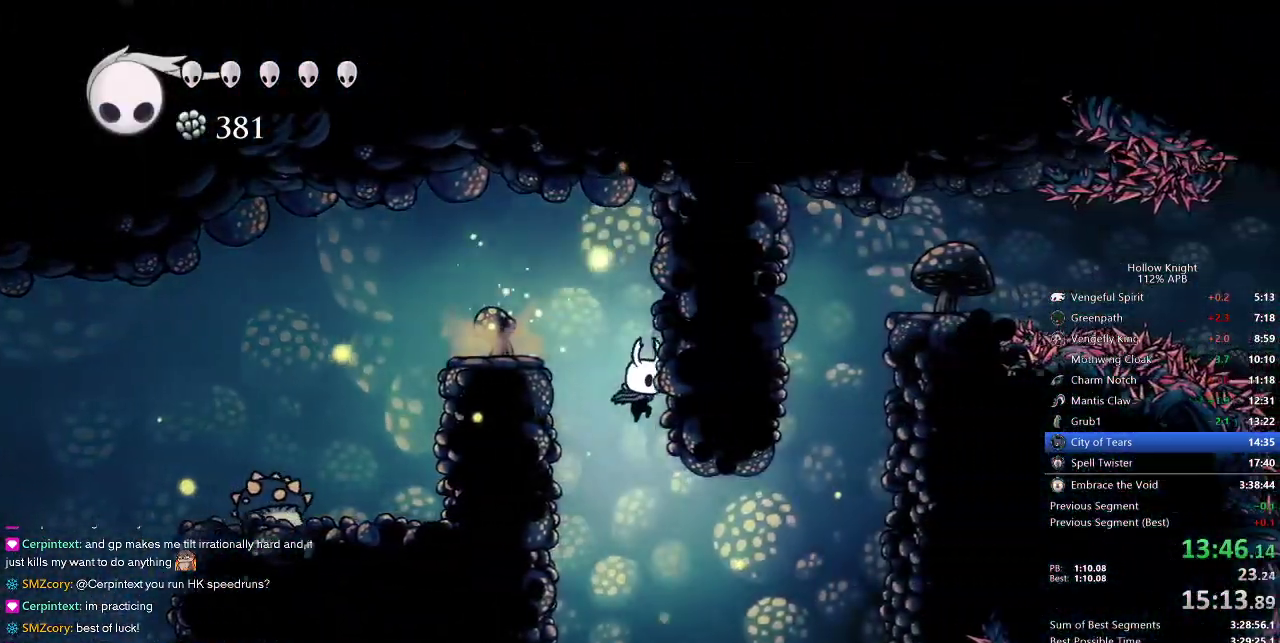
{"keys": ["right"], "events": [[233, "dash", "down"], [467, "dash", "up"]]}
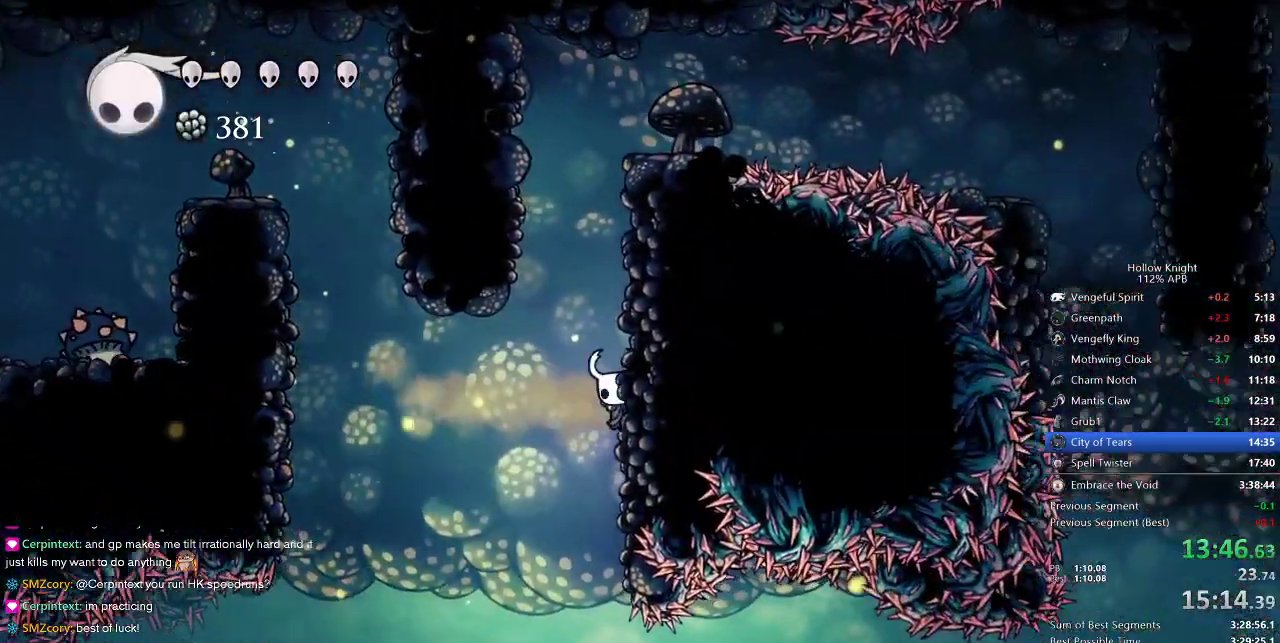
{"keys": ["jump", "right"], "events": [[17, "jump", "down"], [300, "jump", "up"], [350, "jump", "down"]]}
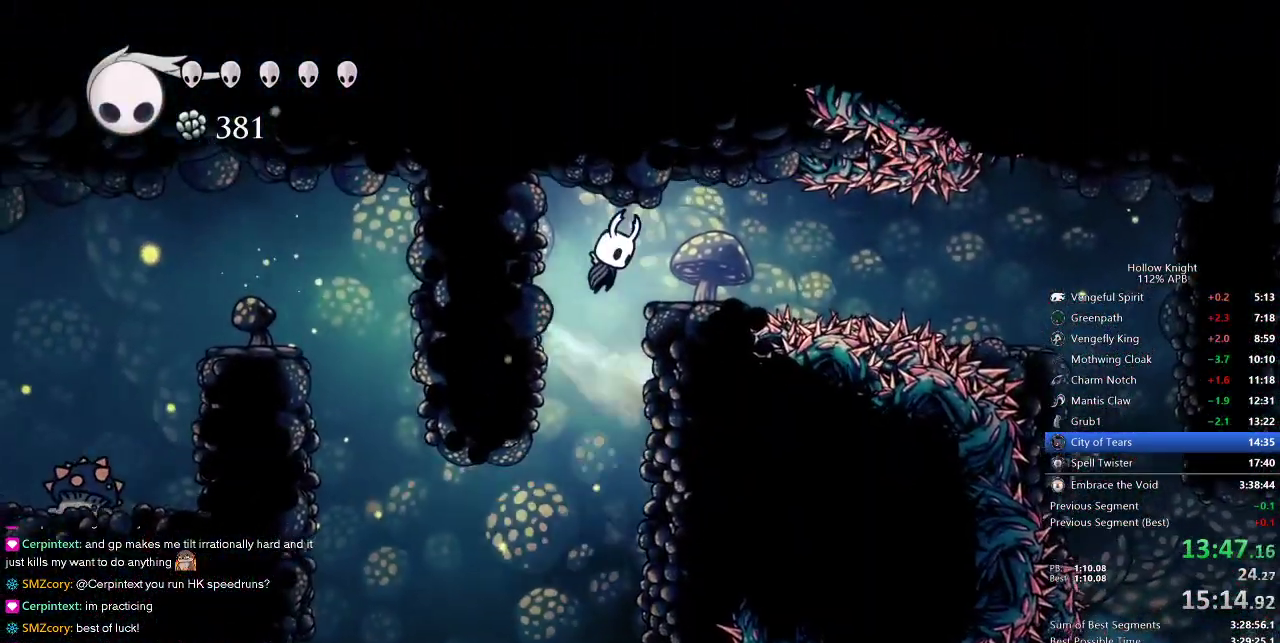
{"keys": ["right"], "events": [[83, "jump", "up"], [400, "dash", "down"], [500, "dash", "up"]]}
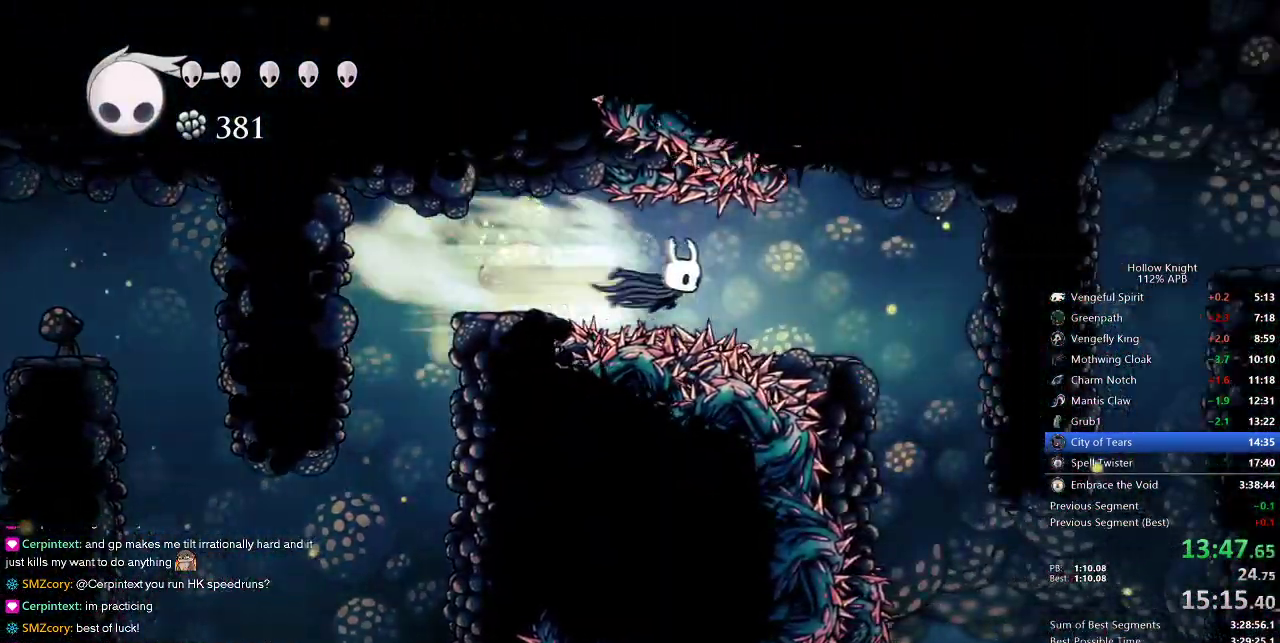
{"keys": ["right"], "events": []}
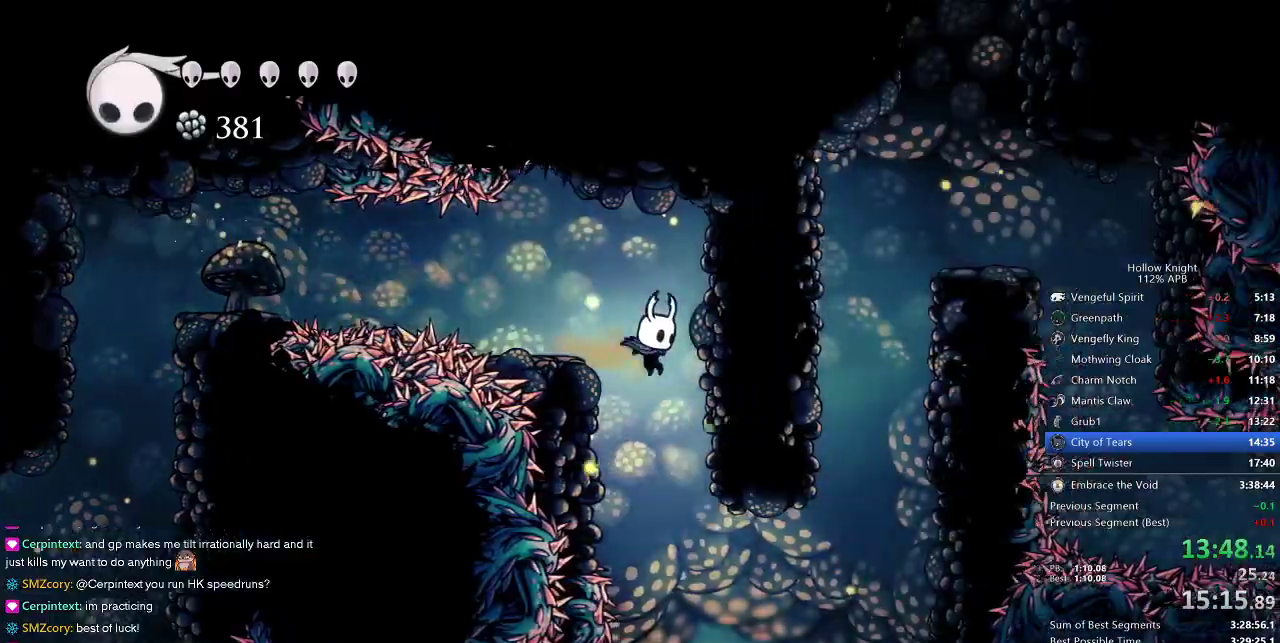
{"keys": ["dash", "right"], "events": [[100, "right", "up"], [233, "right", "down"], [383, "dash", "down"]]}
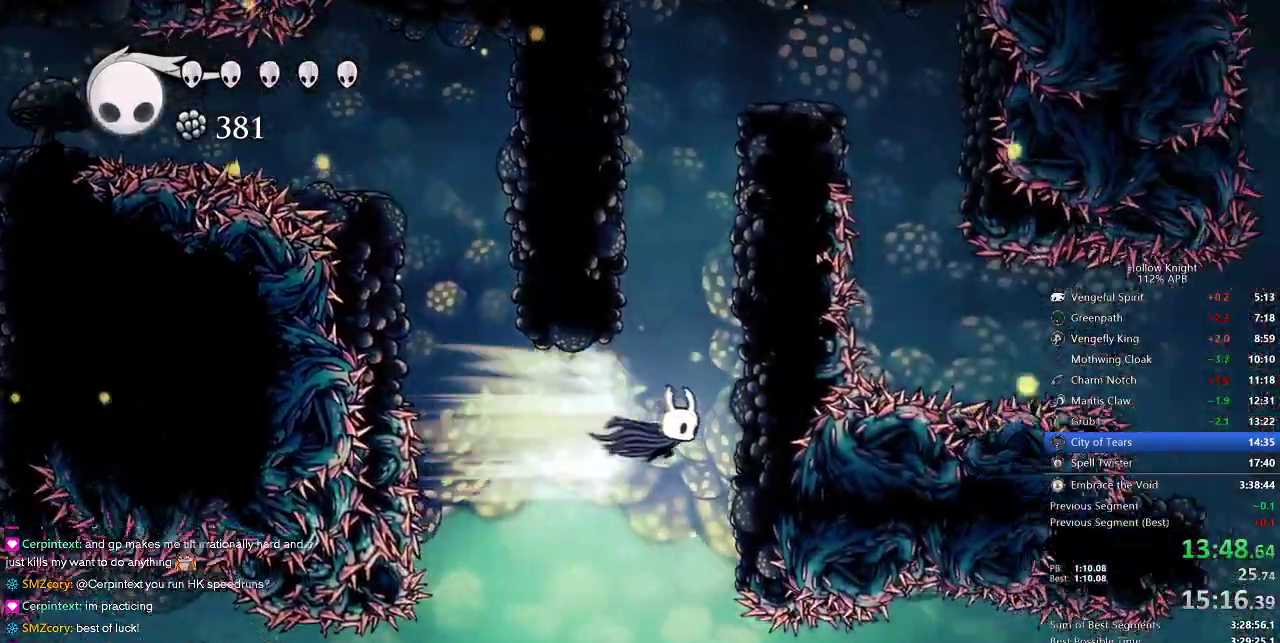
{"keys": ["jump", "right"], "events": [[117, "dash", "up"], [217, "jump", "down"], [450, "jump", "up"], [500, "jump", "down"]]}
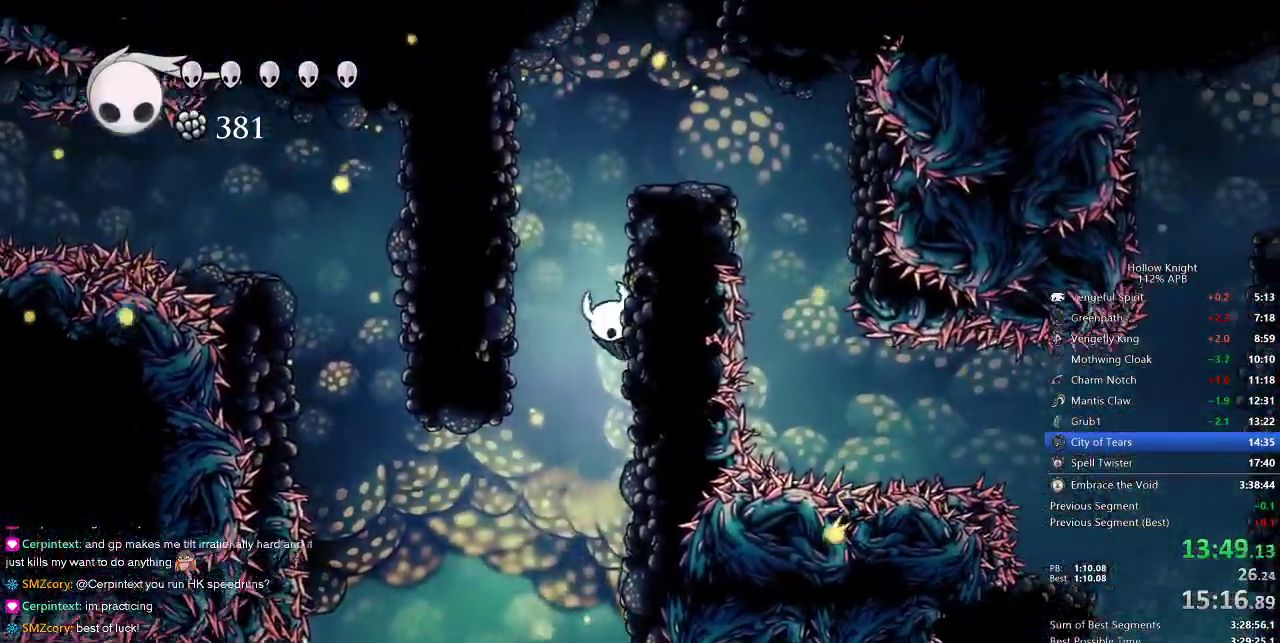
{"keys": ["left"], "events": [[283, "jump", "up"], [333, "right", "up"], [367, "left", "down"]]}
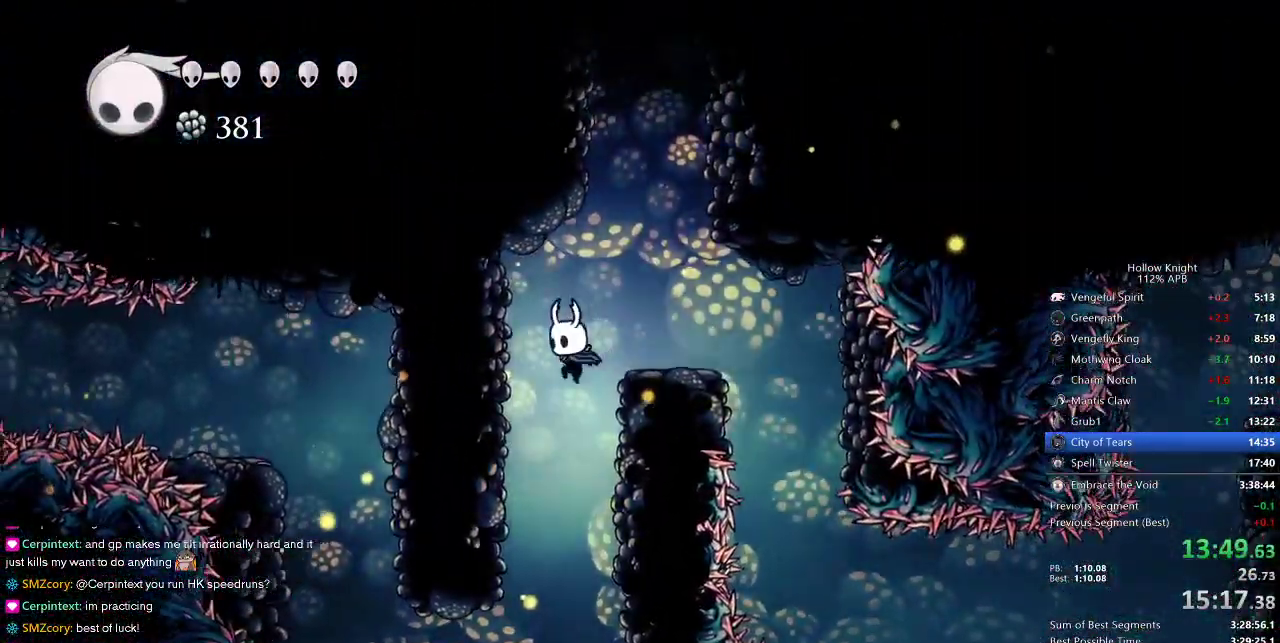
{"keys": [], "events": [[67, "left", "up"]]}
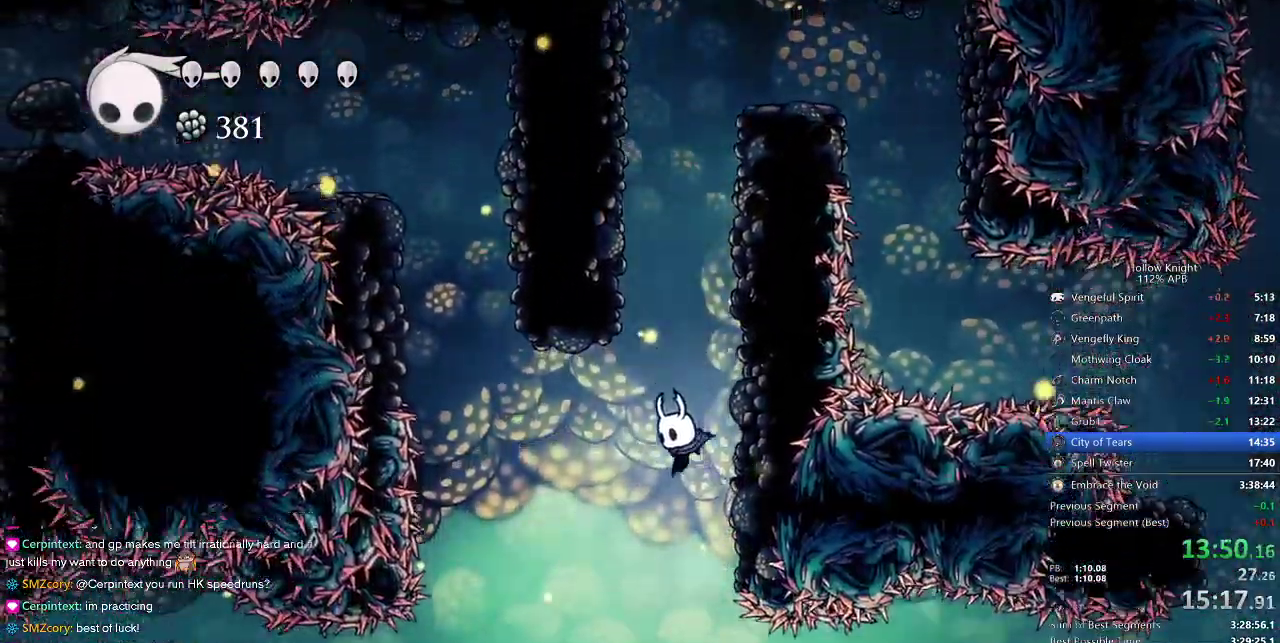
{"keys": ["right"], "events": [[167, "right", "down"], [267, "dash", "down"], [400, "dash", "up"]]}
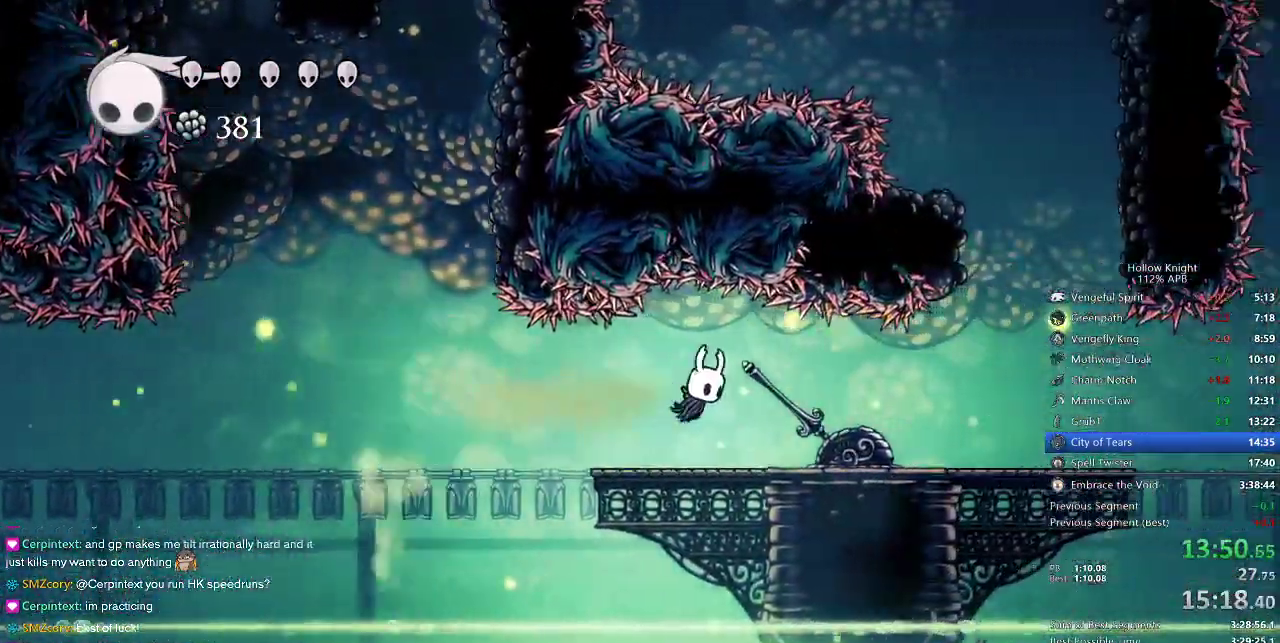
{"keys": ["right"], "events": [[367, "dash", "down"], [483, "dash", "up"]]}
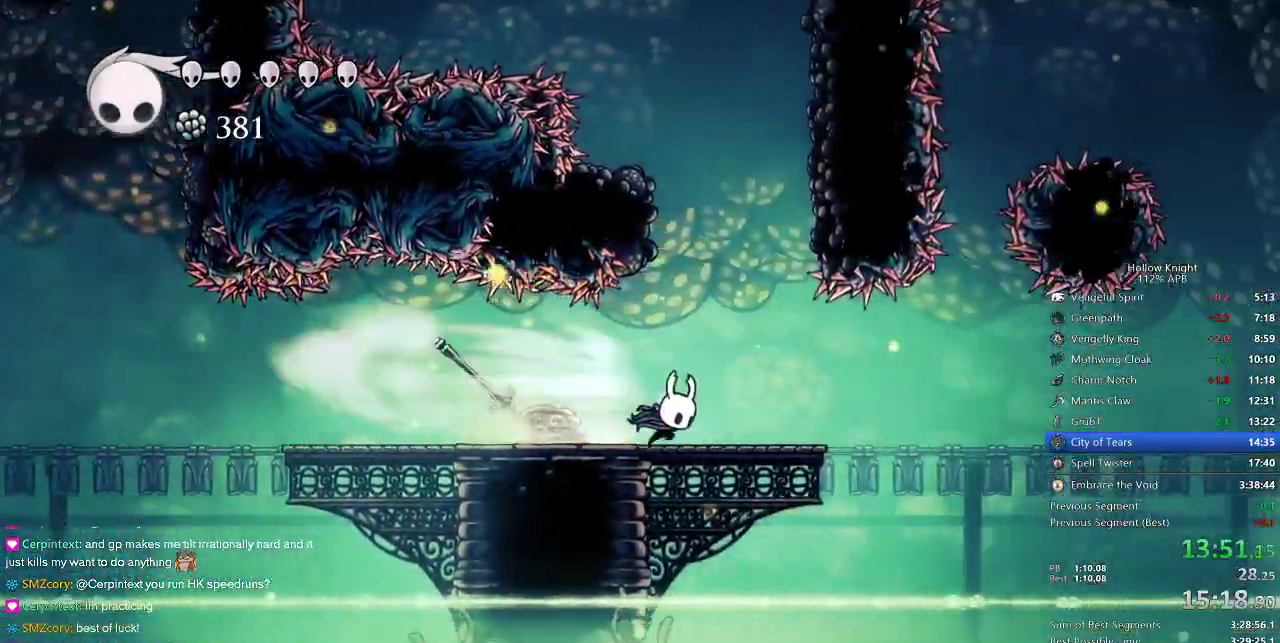
{"keys": ["jump", "right"], "events": [[17, "right", "up"], [150, "jump", "down"], [150, "left", "down"], [250, "left", "up"], [450, "right", "down"]]}
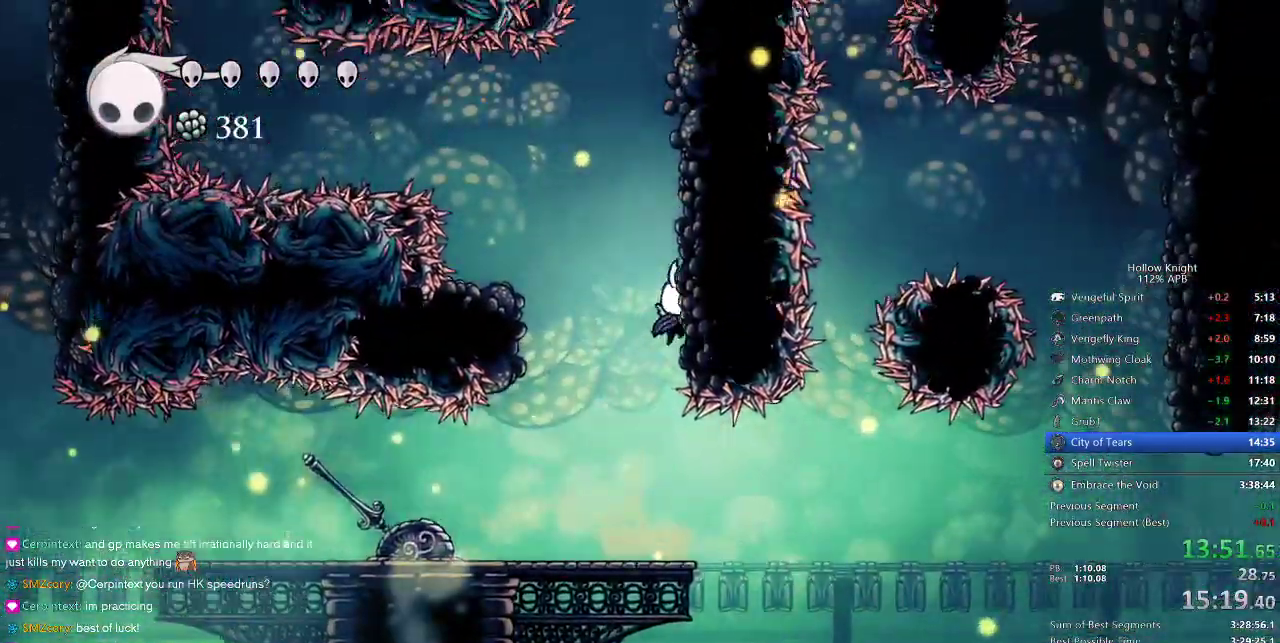
{"keys": ["jump", "right"], "events": [[83, "jump", "up"], [117, "jump", "down"], [400, "jump", "up"], [433, "jump", "down"]]}
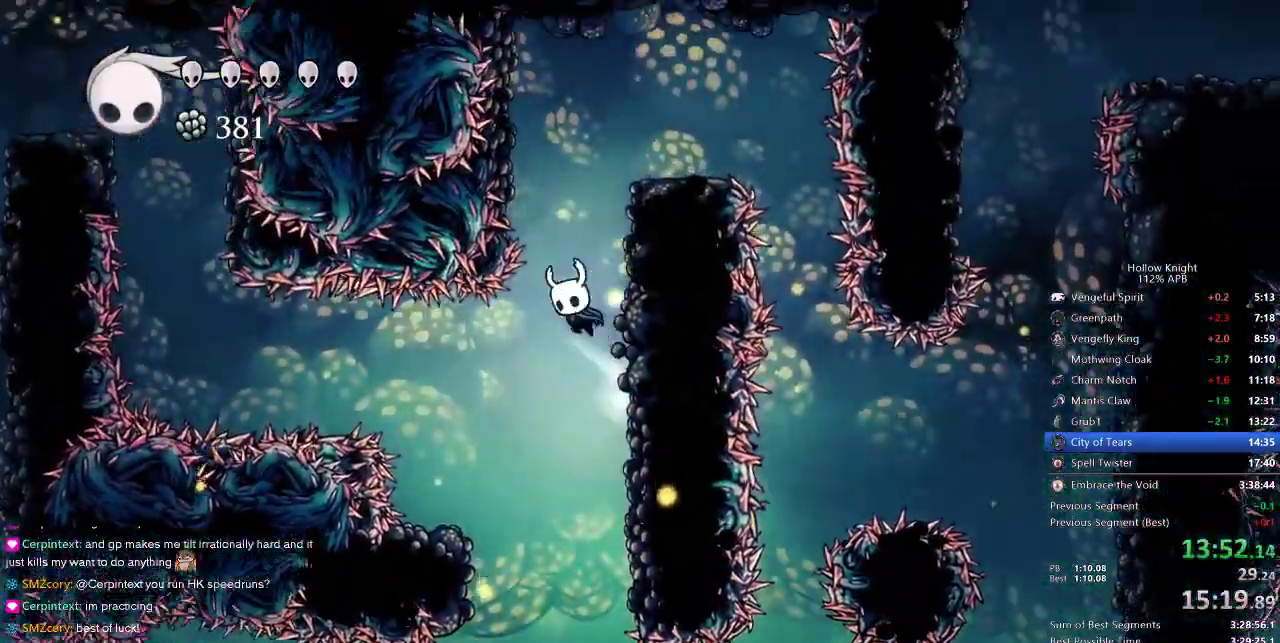
{"keys": ["right"], "events": [[333, "jump", "up"]]}
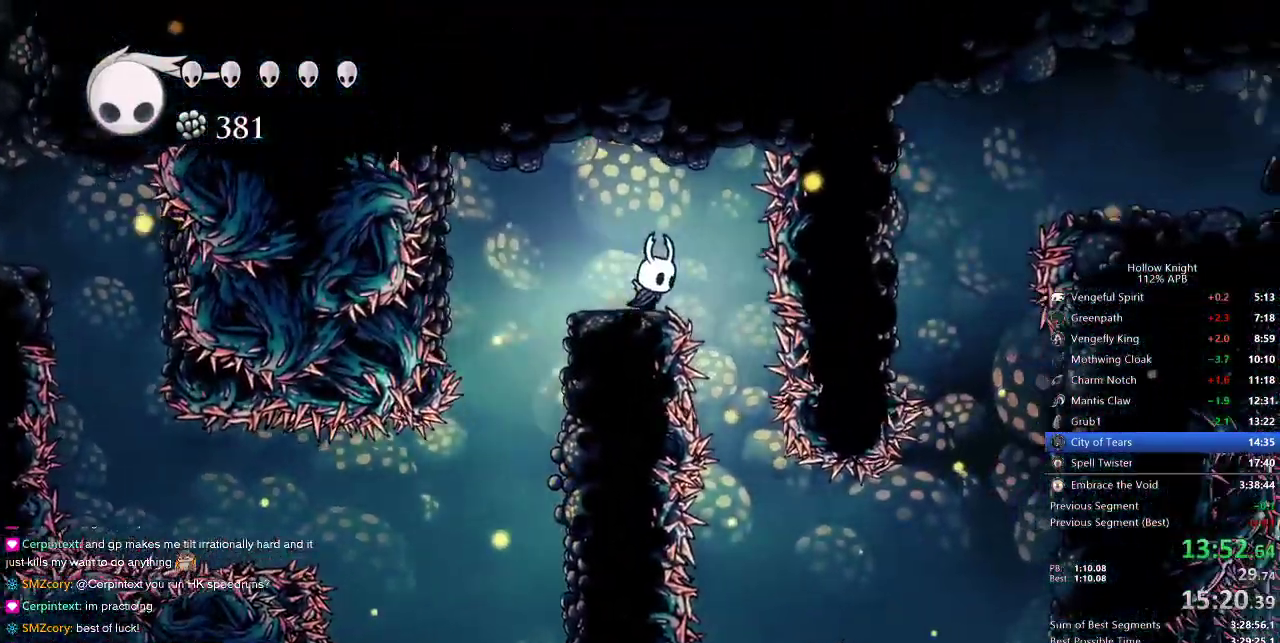
{"keys": ["right"], "events": [[200, "right", "up"], [450, "right", "down"]]}
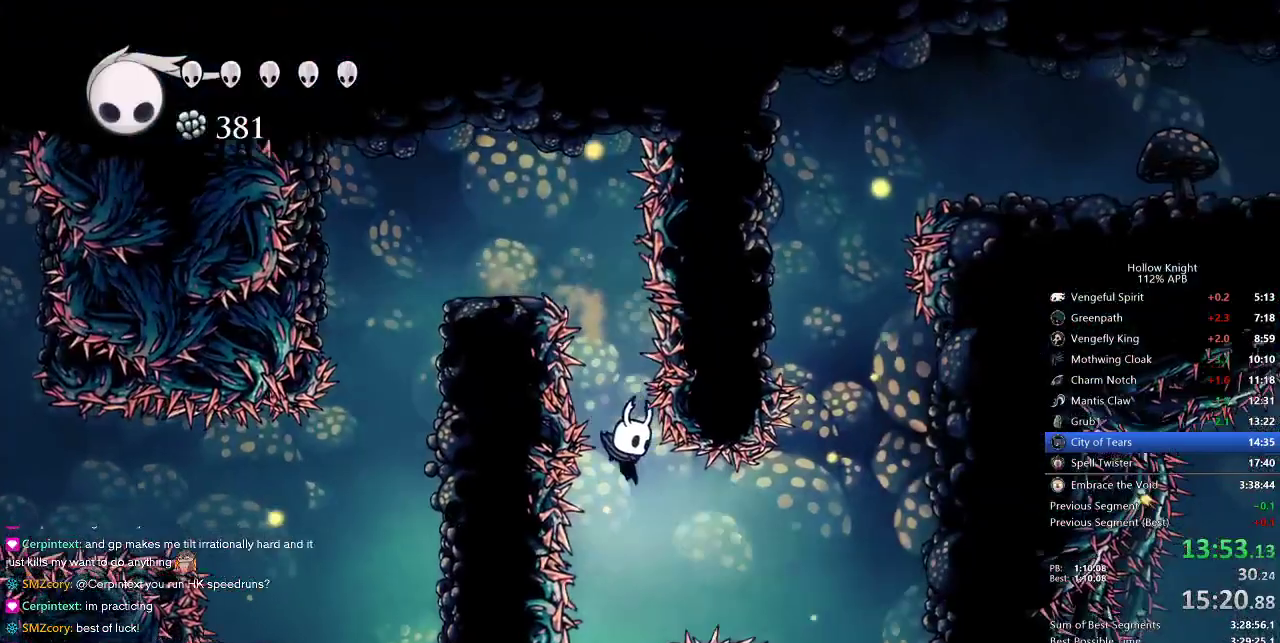
{"keys": ["right"], "events": [[133, "dash", "down"], [450, "dash", "up"]]}
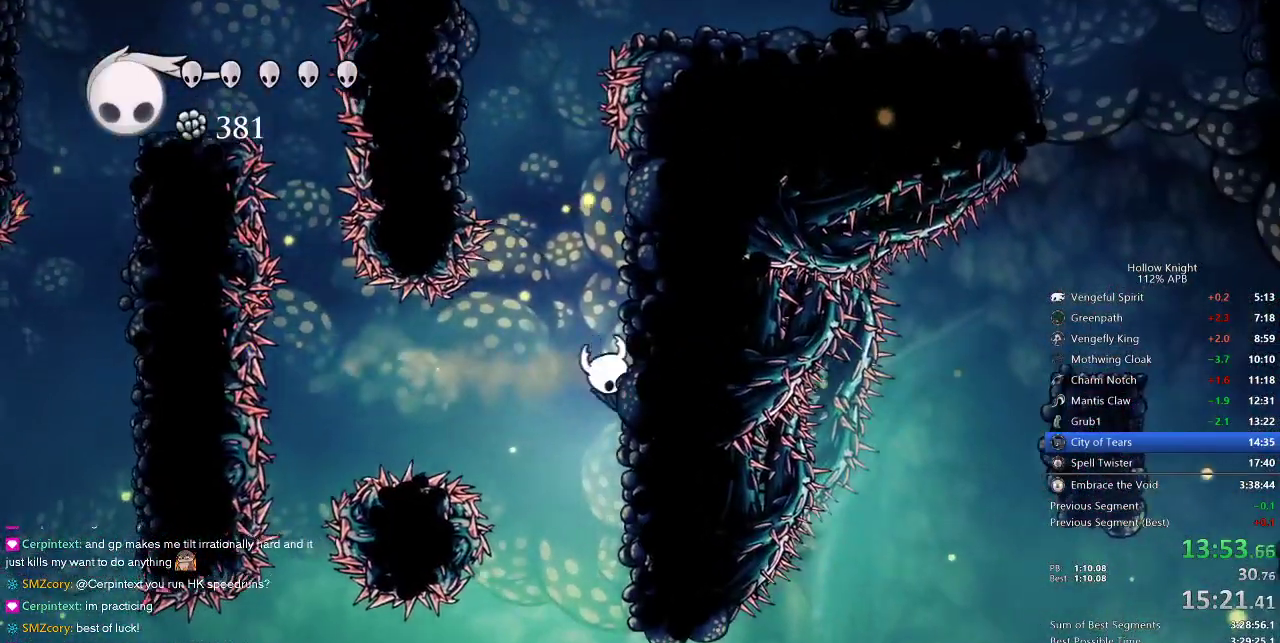
{"keys": ["jump", "left"], "events": [[50, "jump", "down"], [267, "jump", "up"], [367, "jump", "down"], [367, "left", "down"], [417, "right", "up"]]}
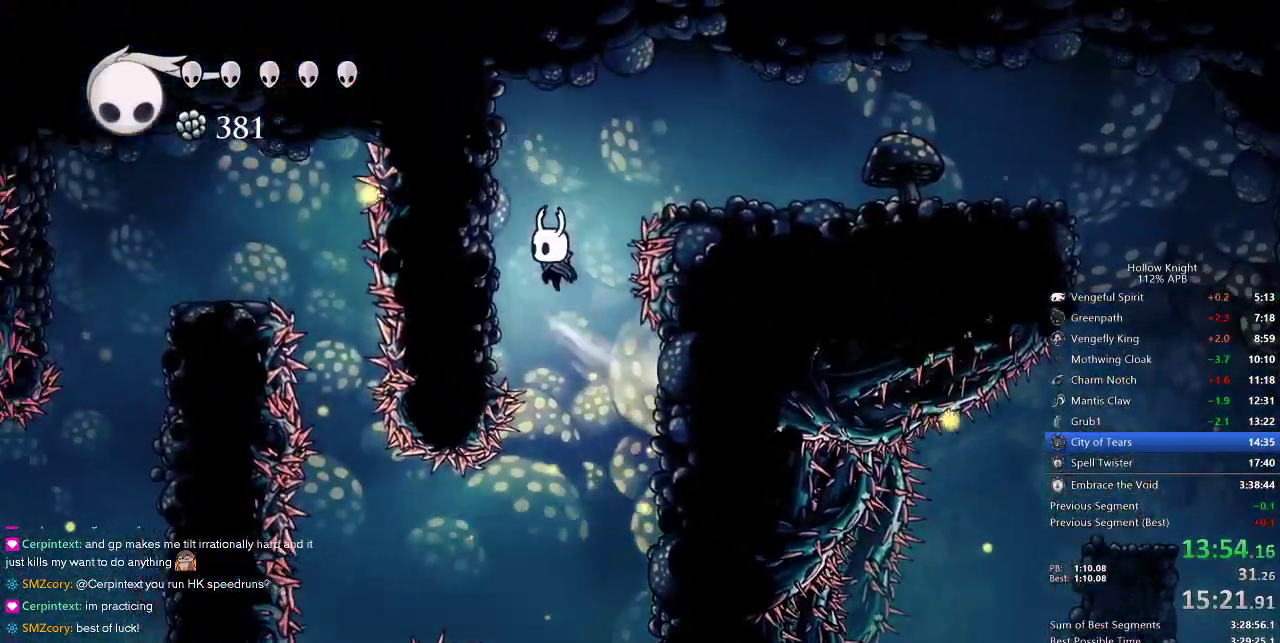
{"keys": ["right"], "events": [[67, "left", "up"], [67, "right", "down"], [250, "dash", "down"], [300, "jump", "up"], [383, "dash", "up"]]}
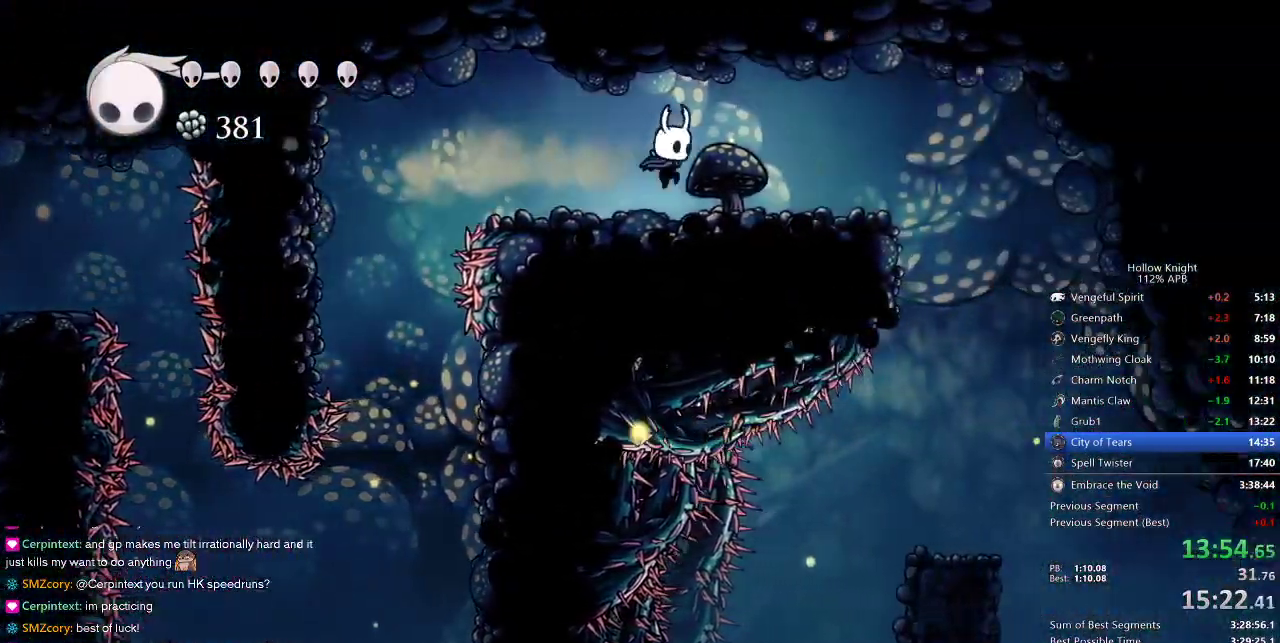
{"keys": ["right"], "events": [[350, "dash", "down"], [450, "dash", "up"]]}
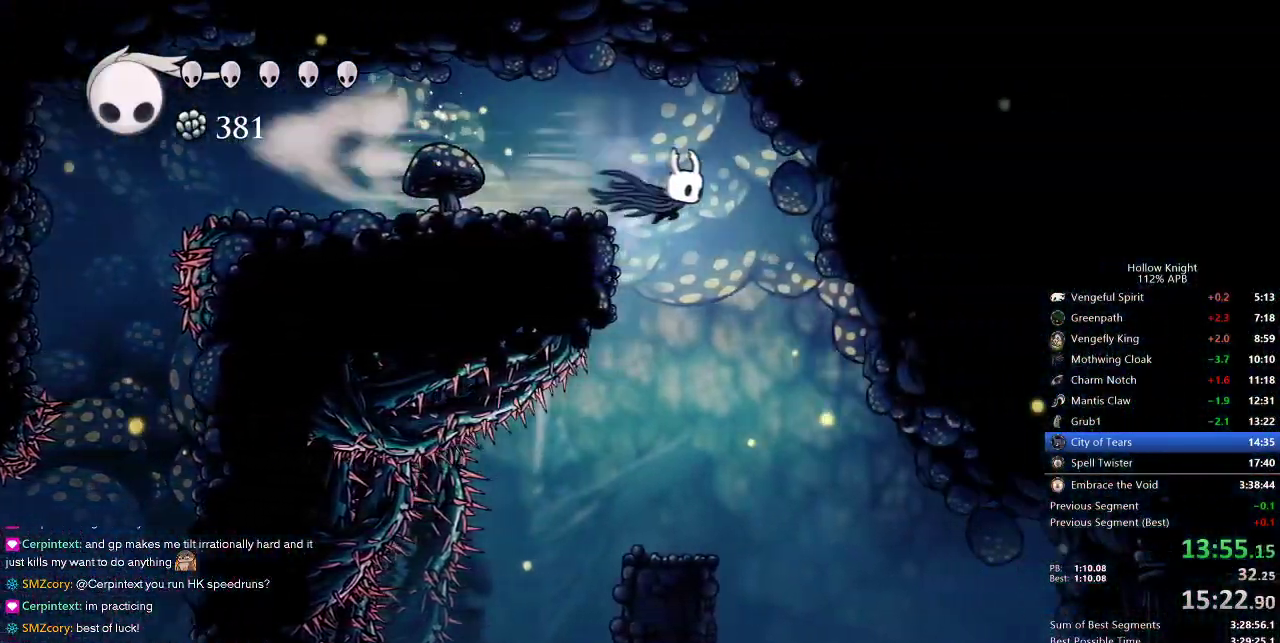
{"keys": ["right"], "events": [[150, "right", "up"], [333, "right", "down"]]}
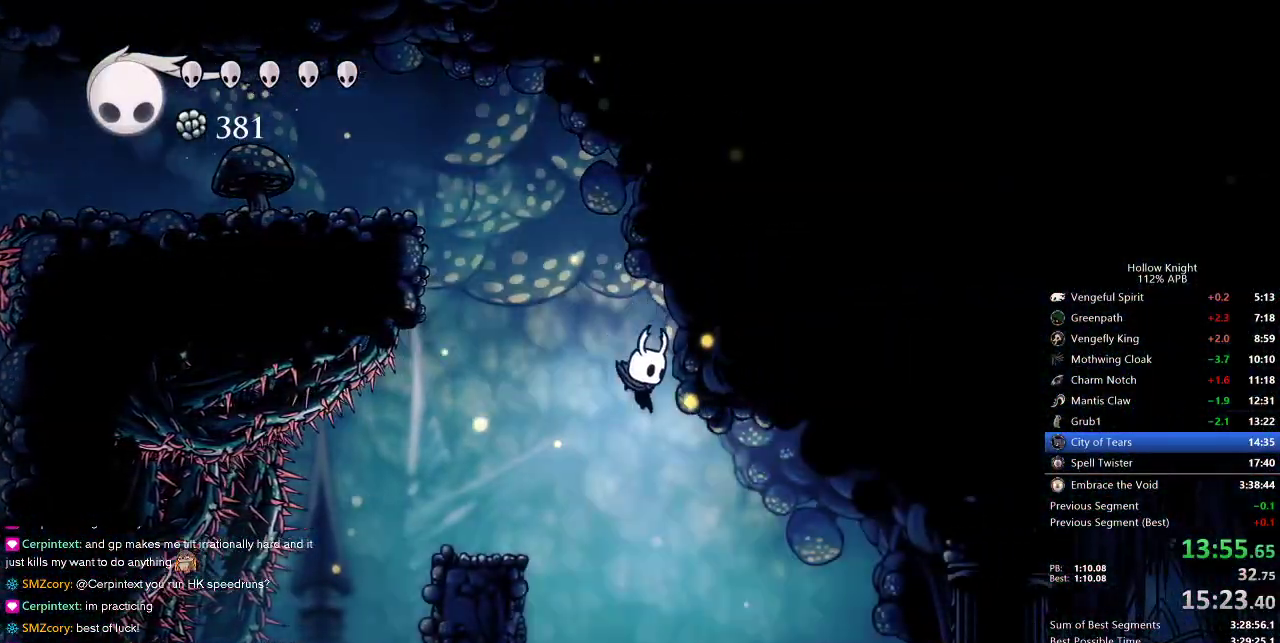
{"keys": ["dash", "right"], "events": [[433, "dash", "down"]]}
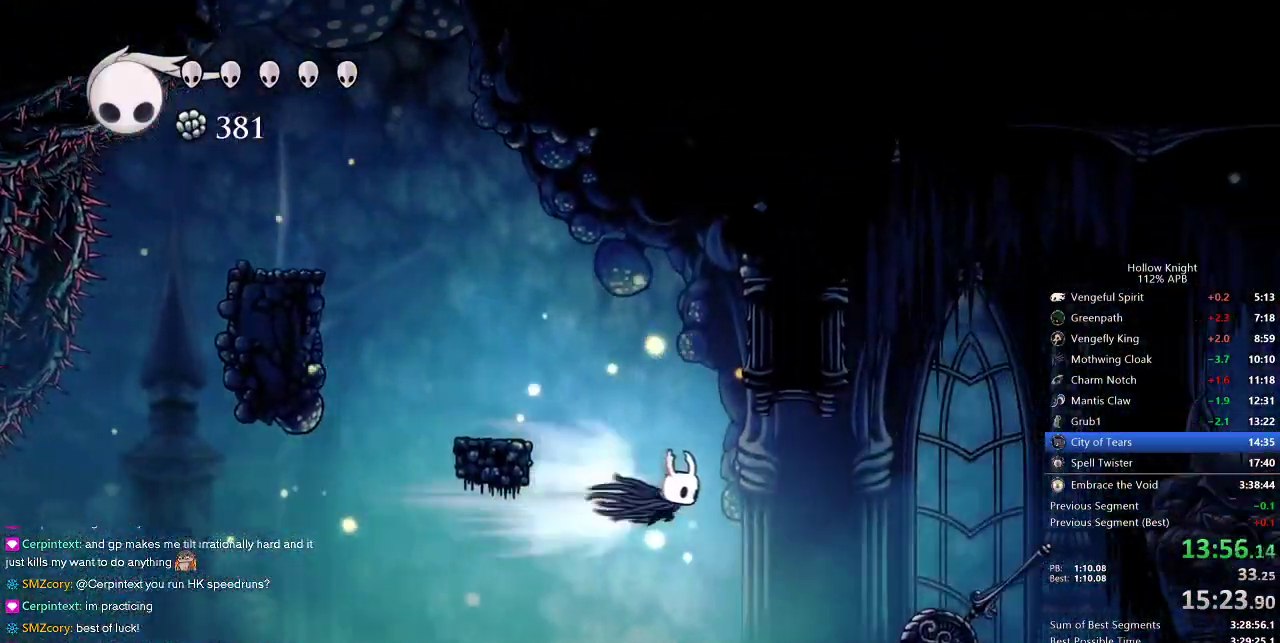
{"keys": ["right"], "events": [[67, "dash", "up"]]}
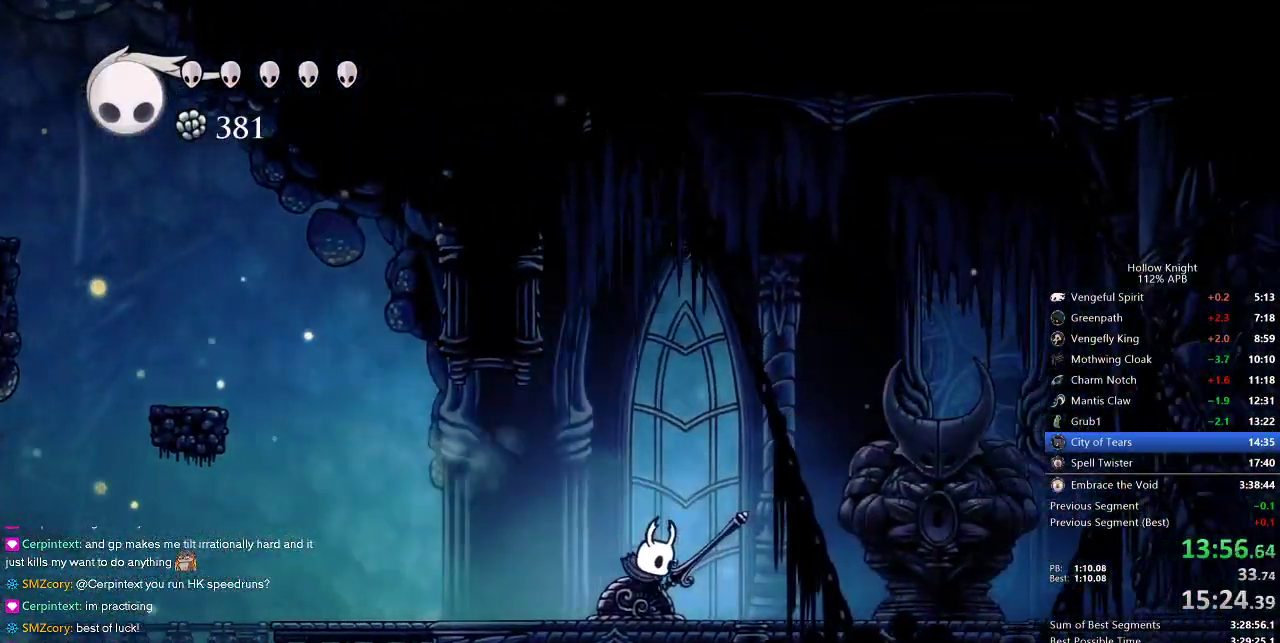
{"keys": ["down"], "events": [[150, "dash", "down"], [233, "dash", "up"], [467, "down", "down"], [467, "right", "up"]]}
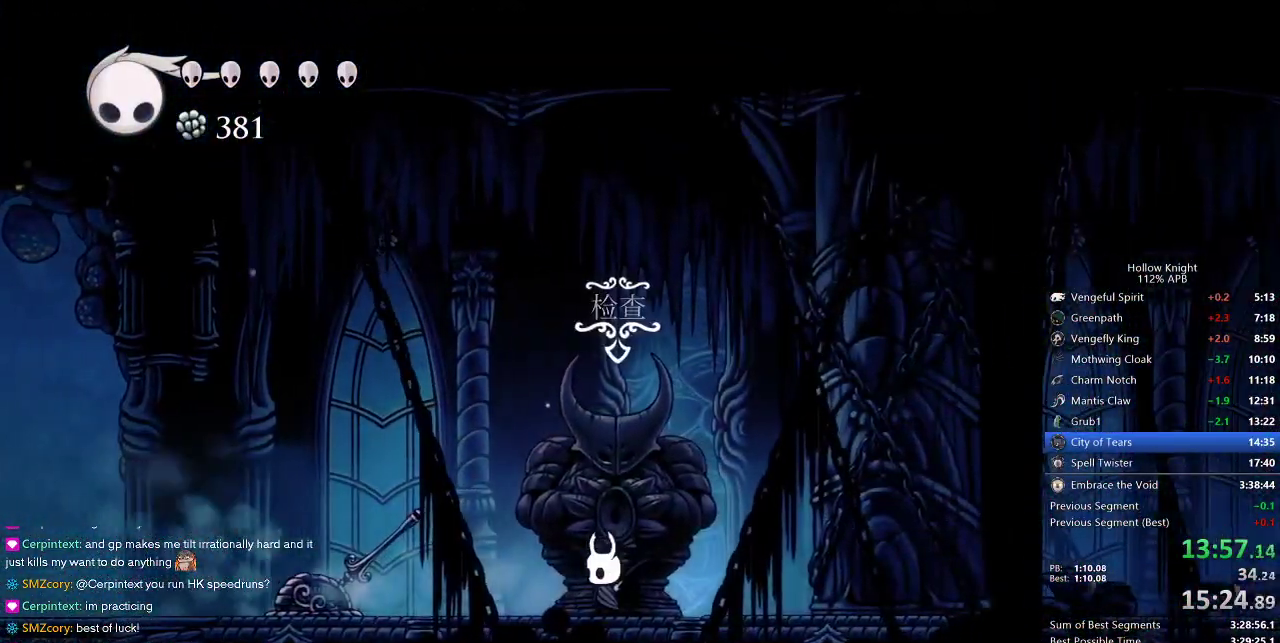
{"keys": [], "events": [[17, "down", "up"]]}
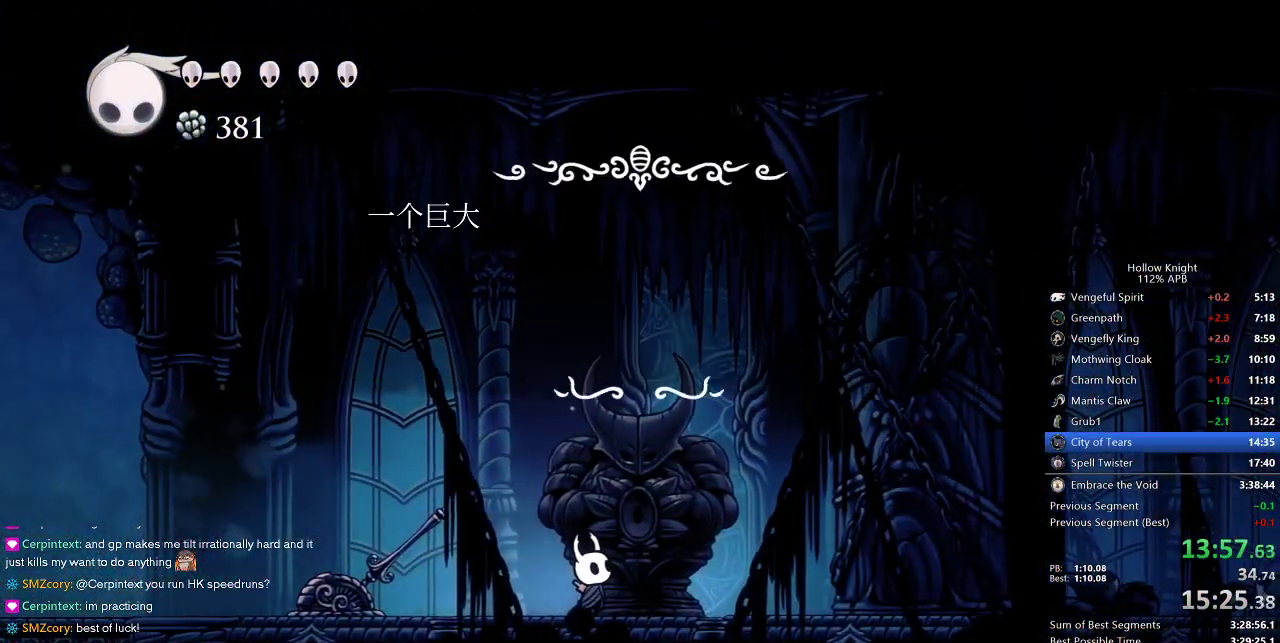
{"keys": ["left"], "events": [[500, "left", "down"]]}
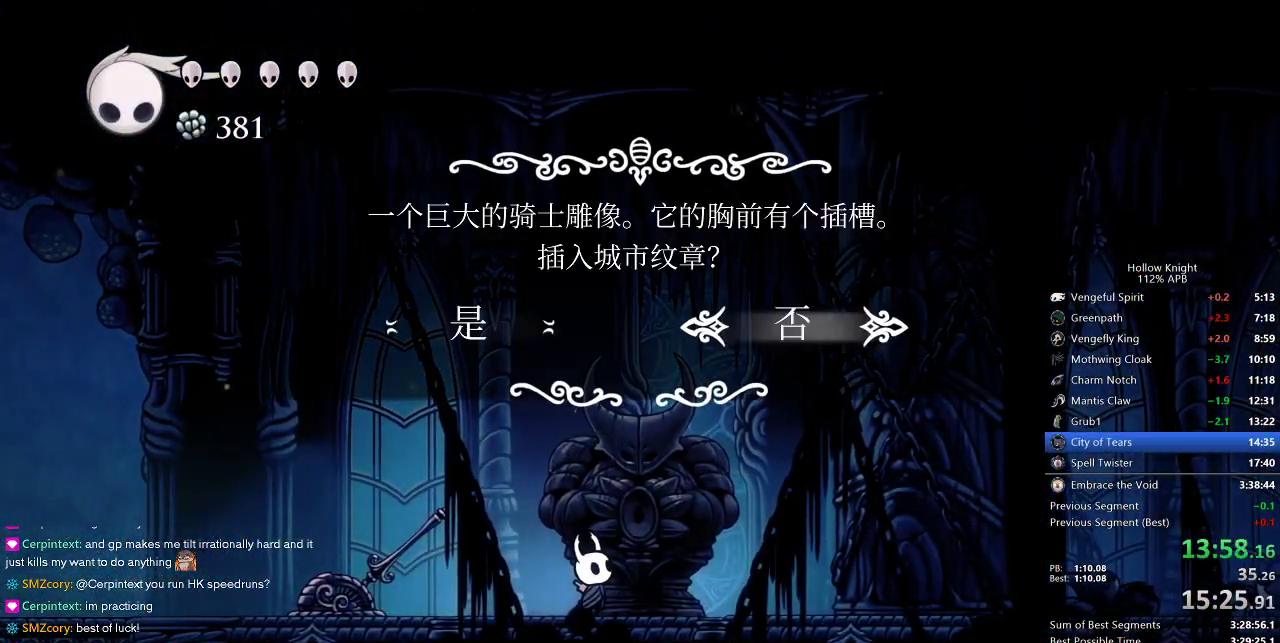
{"keys": ["right"], "events": [[50, "jump", "down"], [100, "left", "up"], [133, "jump", "up"], [317, "right", "down"]]}
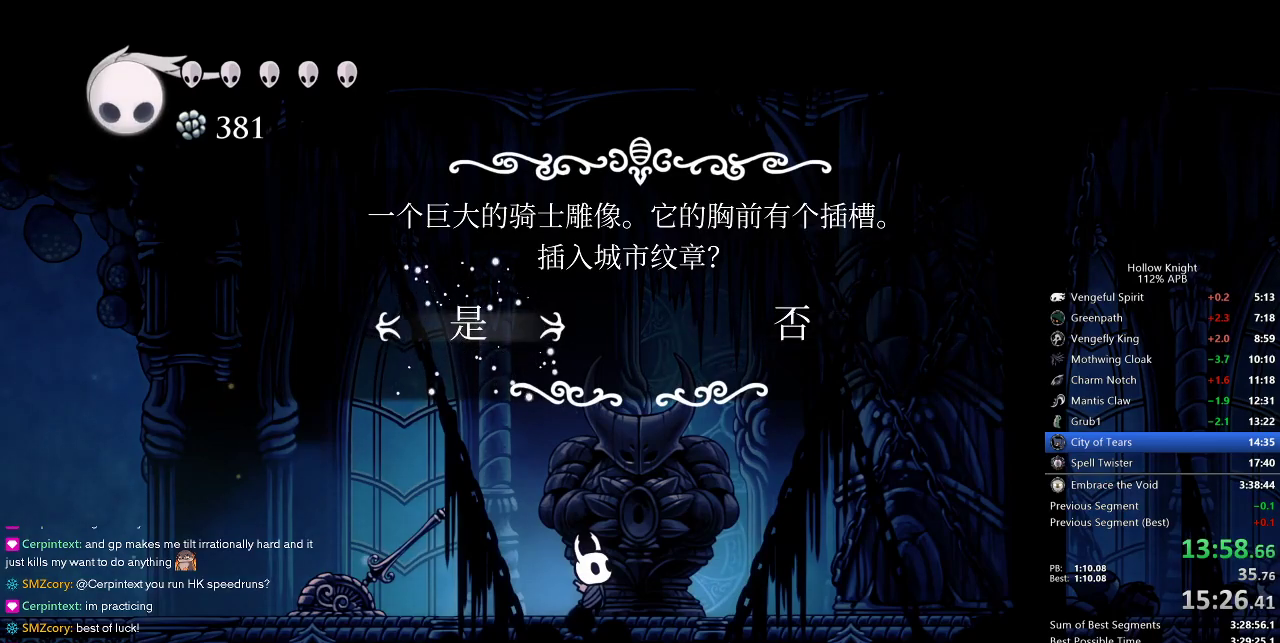
{"keys": ["right"], "events": []}
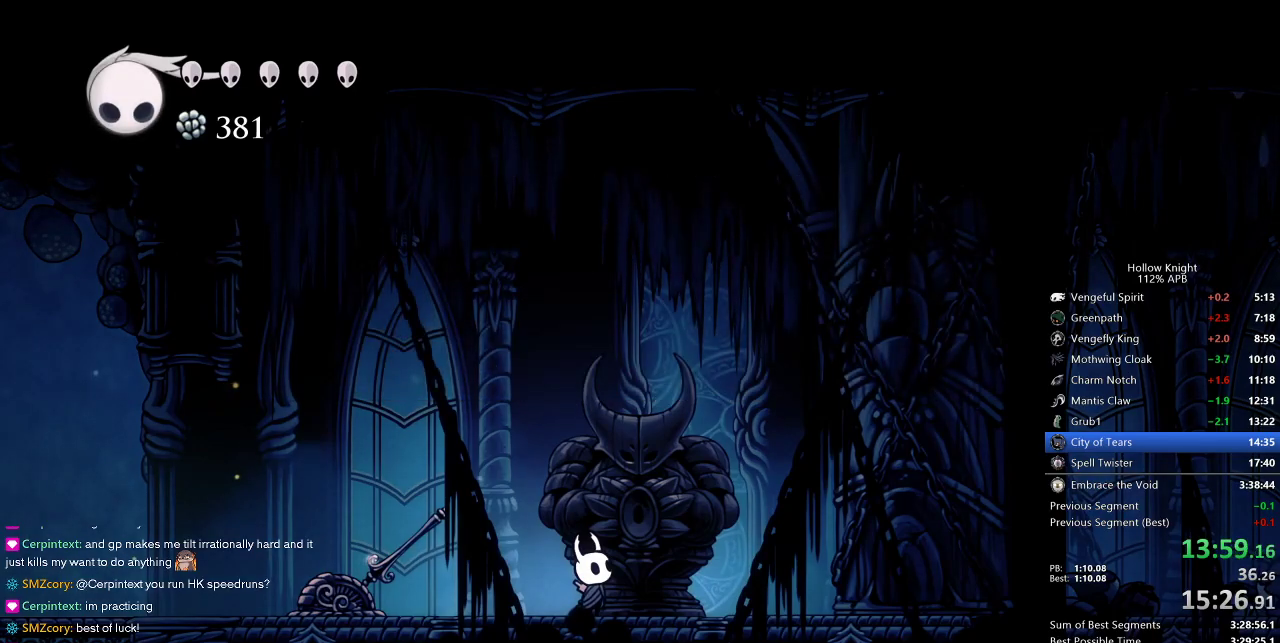
{"keys": ["right"], "events": []}
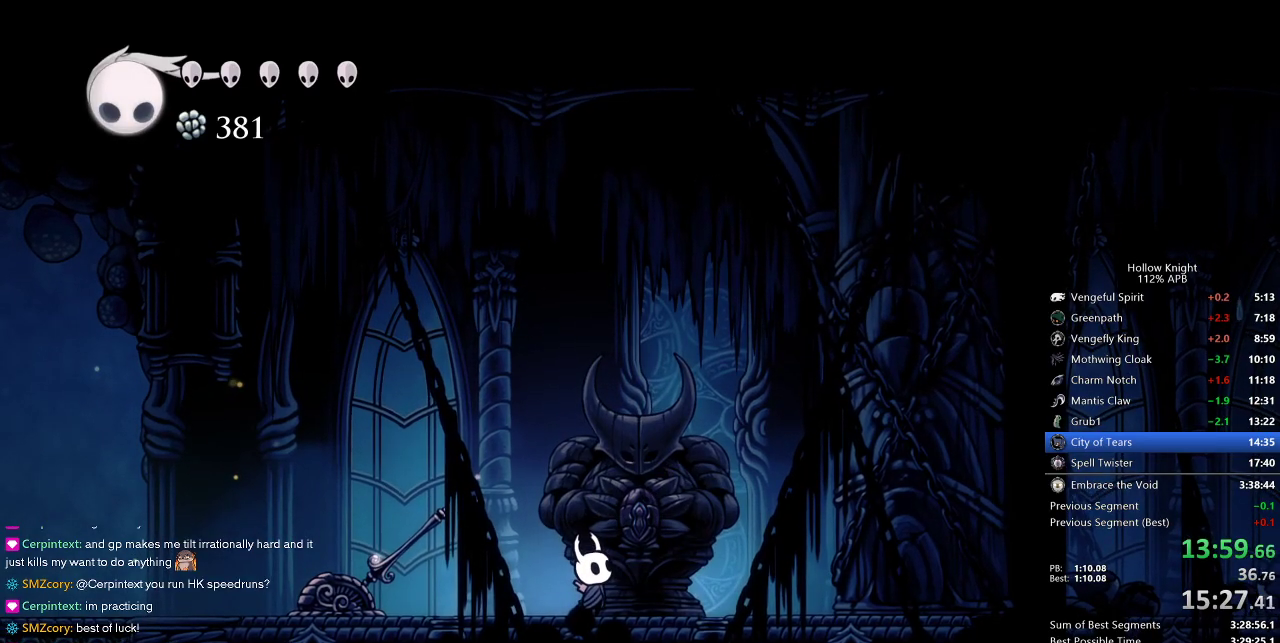
{"keys": ["right"], "events": []}